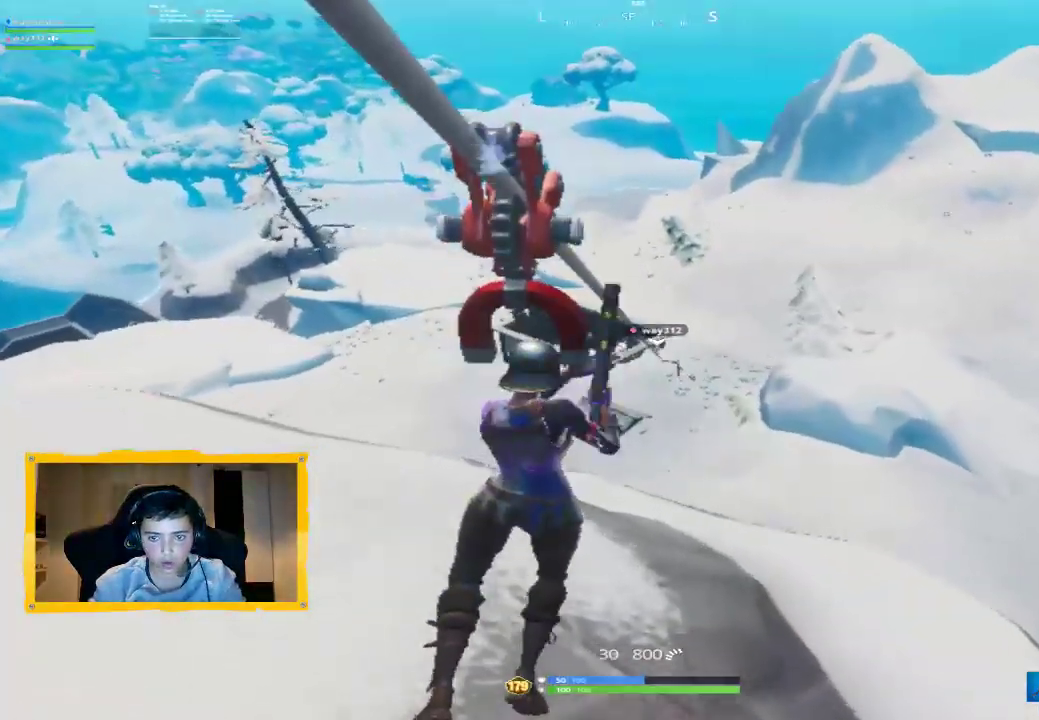
Gameplay with a controller (PlayStation layout); each line is a JSON object with the inputs held at the frame after it. "events" lists button and stick changes between this image and that frame as [ms after this image, input, new state], when the widget could be followed in between.
{"buttons": ["L2"], "left_stick": "center", "right_stick": "center", "events": [[33, "L1", "up"], [67, "right_stick", "right"], [167, "L2", "down"], [467, "right_stick", "center"]]}
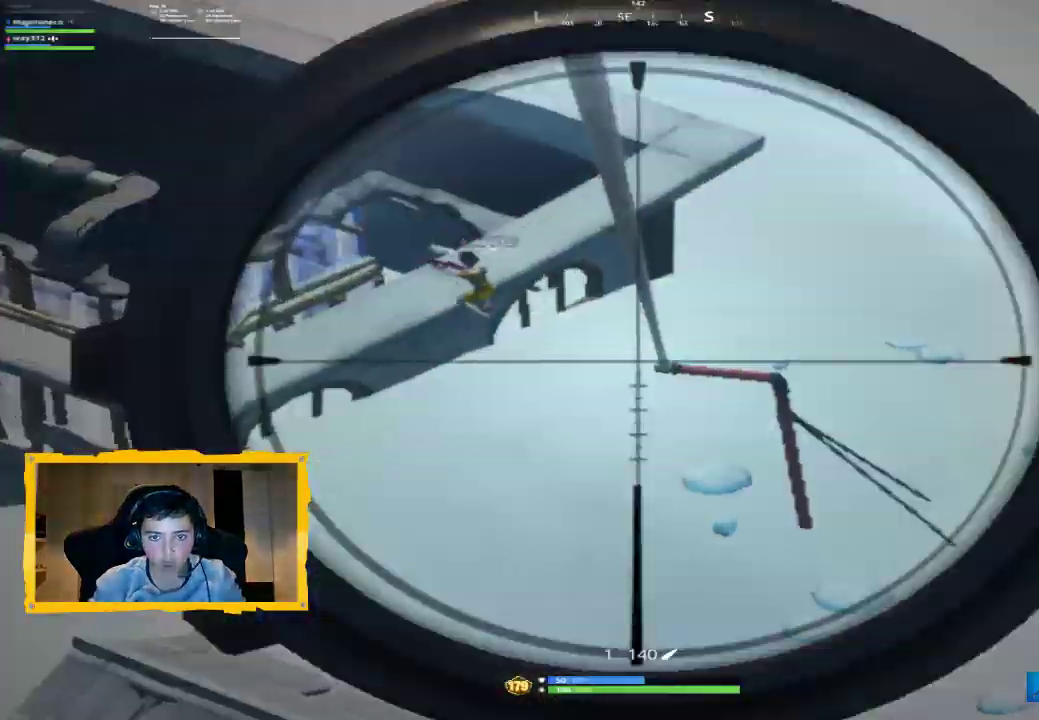
{"buttons": ["L2"], "left_stick": "center", "right_stick": "up-left", "events": [[67, "right_stick", "left"], [300, "right_stick", "center"], [400, "right_stick", "up-left"]]}
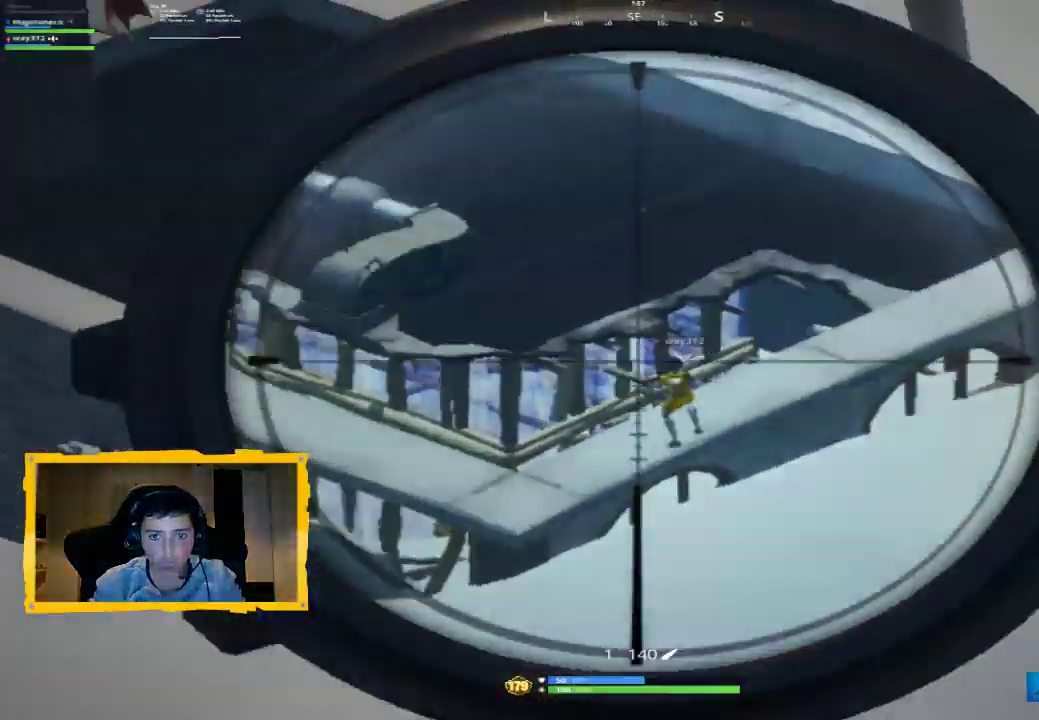
{"buttons": ["L2"], "left_stick": "center", "right_stick": "left", "events": [[200, "right_stick", "center"], [267, "right_stick", "left"]]}
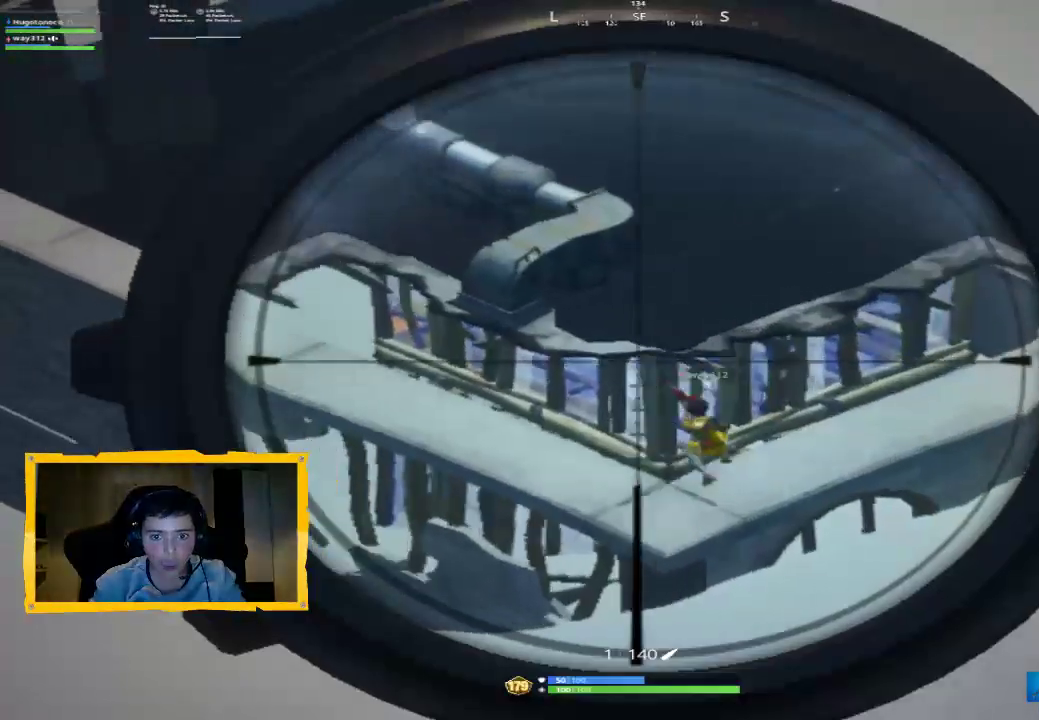
{"buttons": [], "left_stick": "center", "right_stick": "down-left", "events": [[67, "right_stick", "center"], [367, "right_stick", "down-left"], [433, "L2", "up"]]}
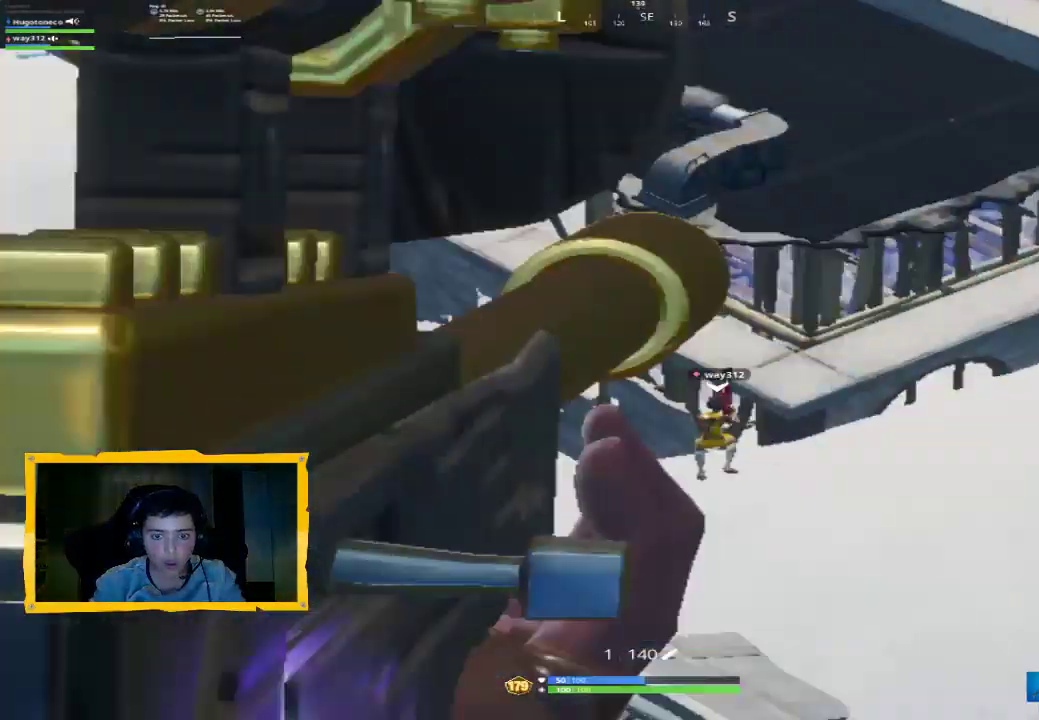
{"buttons": [], "left_stick": "center", "right_stick": "center", "events": [[67, "right_stick", "center"], [200, "right_stick", "down-left"], [367, "right_stick", "center"]]}
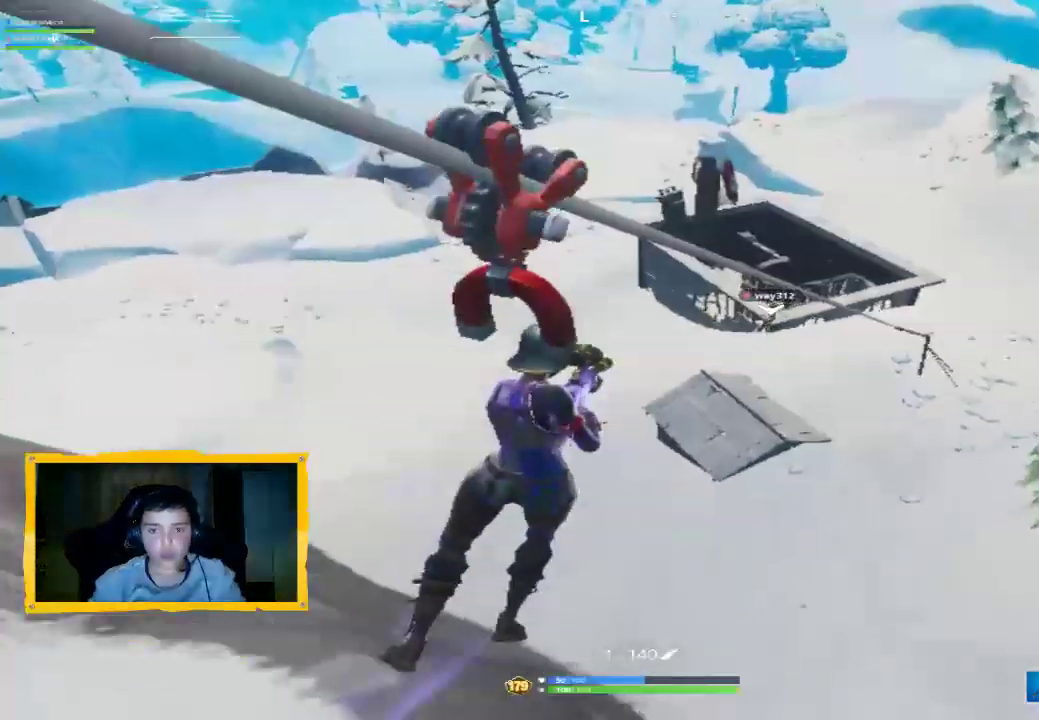
{"buttons": [], "left_stick": "center", "right_stick": "center", "events": [[133, "R1", "down"], [233, "R1", "up"]]}
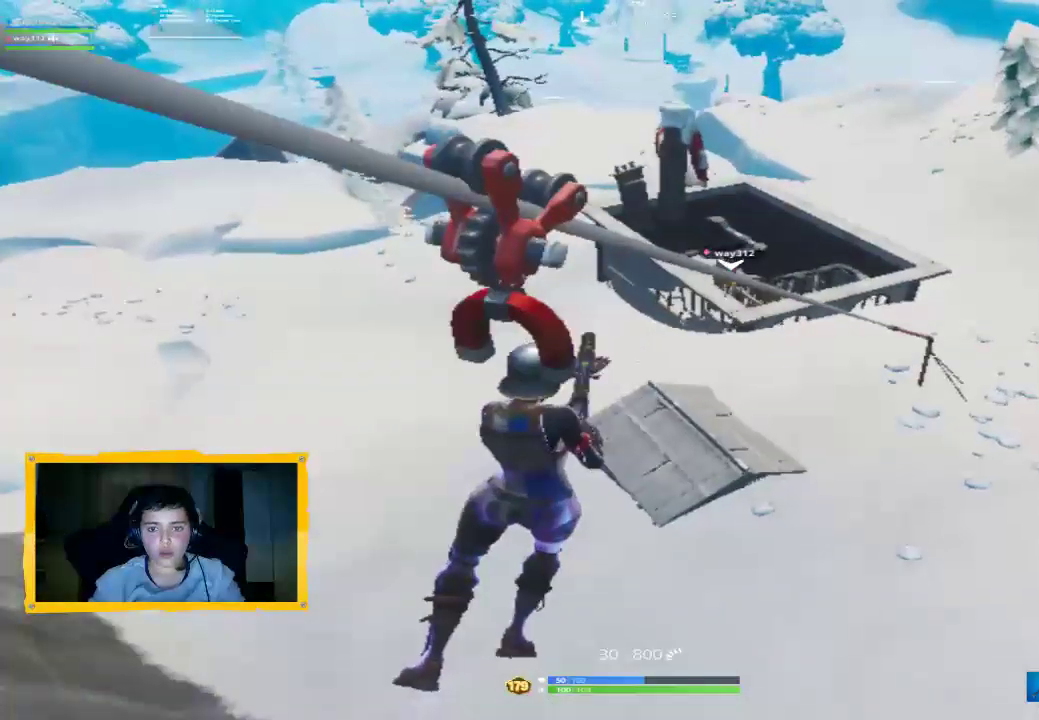
{"buttons": [], "left_stick": "center", "right_stick": "center", "events": [[300, "right_stick", "down-left"], [433, "right_stick", "center"]]}
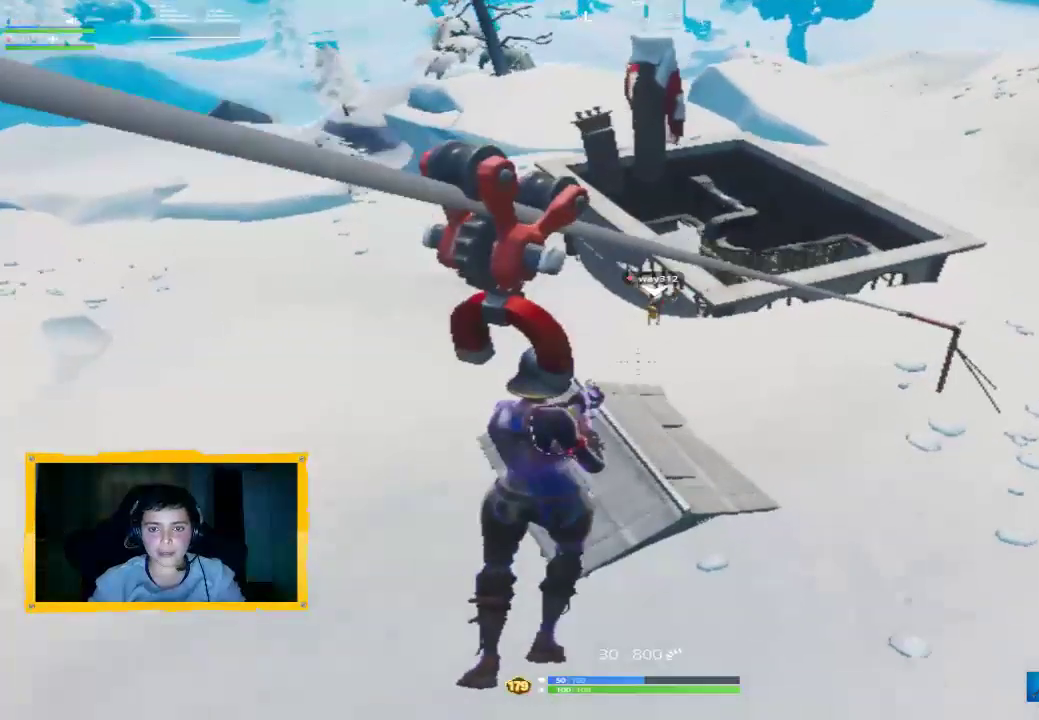
{"buttons": [], "left_stick": "center", "right_stick": "center", "events": [[200, "right_stick", "left"], [367, "right_stick", "center"]]}
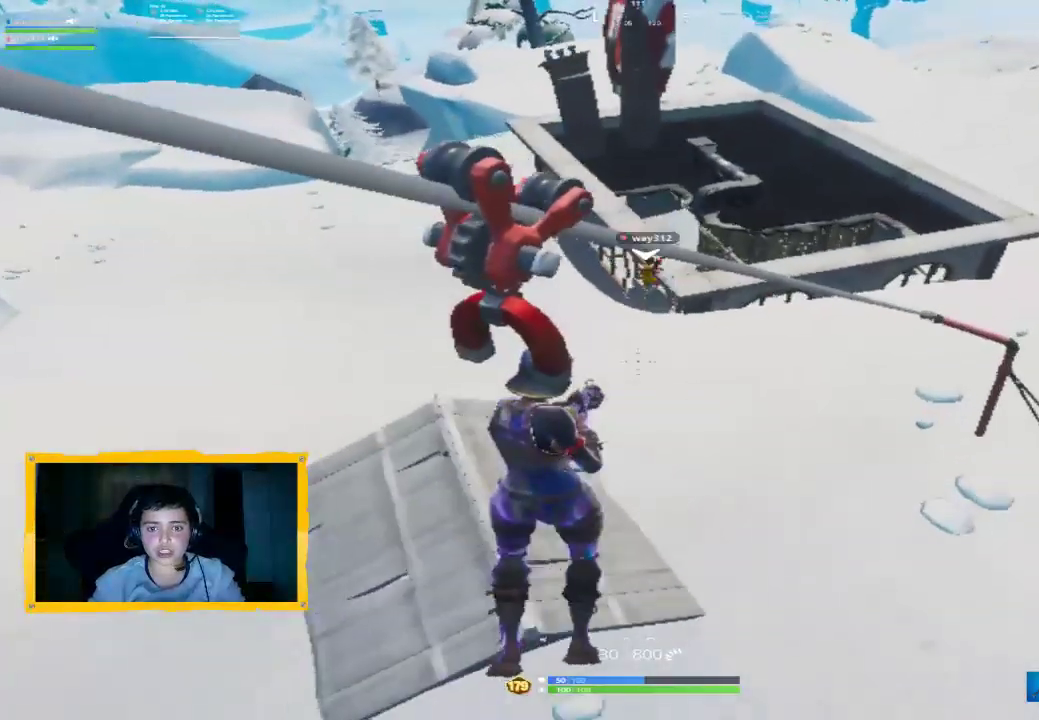
{"buttons": [], "left_stick": "center", "right_stick": "center", "events": []}
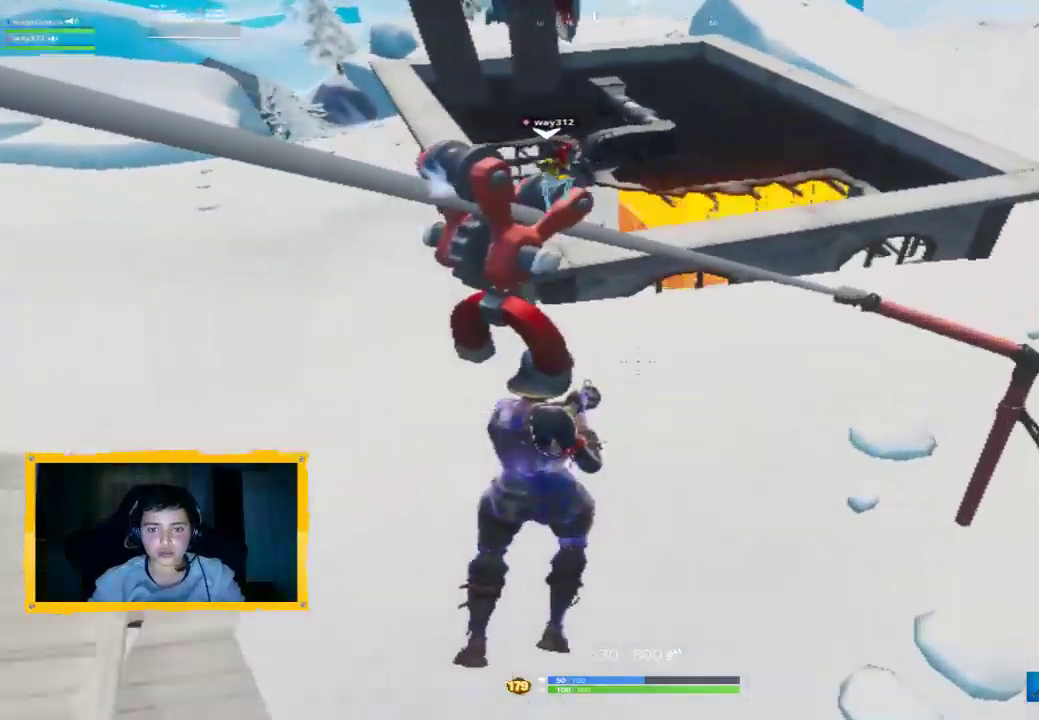
{"buttons": ["L3"], "left_stick": "up-left", "right_stick": "center", "events": [[133, "left_stick", "up-left"], [233, "CROSS", "down"], [333, "CROSS", "up"], [400, "L3", "down"]]}
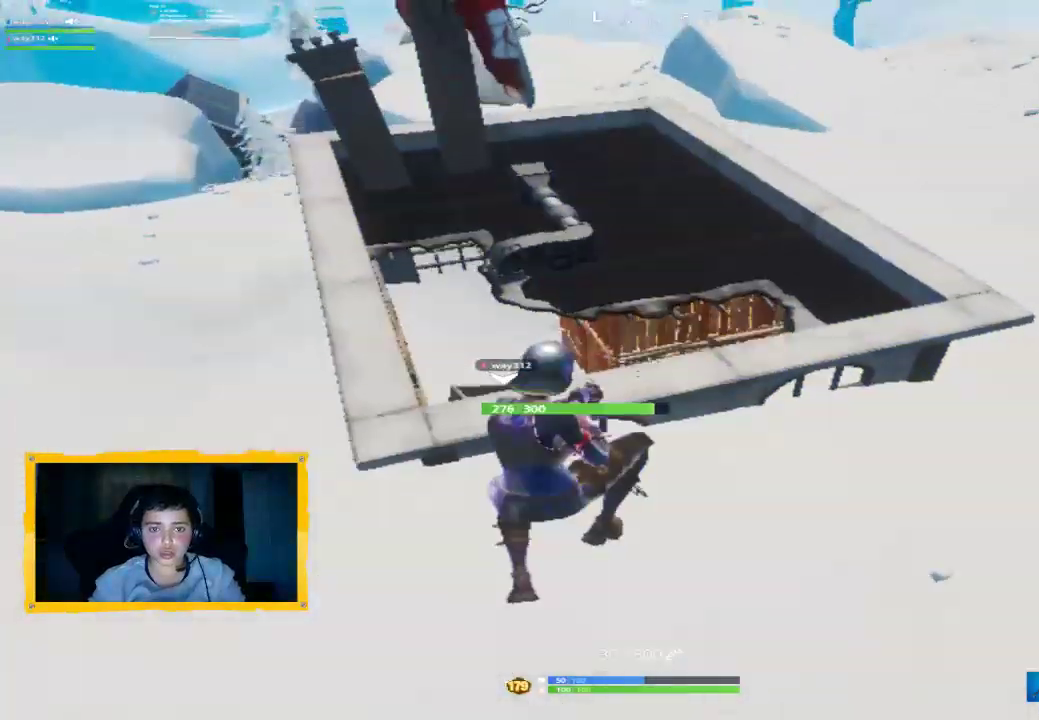
{"buttons": ["R1"], "left_stick": "up-left", "right_stick": "center", "events": [[33, "right_stick", "left"], [67, "L3", "up"], [167, "right_stick", "center"], [400, "L3", "down"], [433, "R1", "down"], [500, "L3", "up"]]}
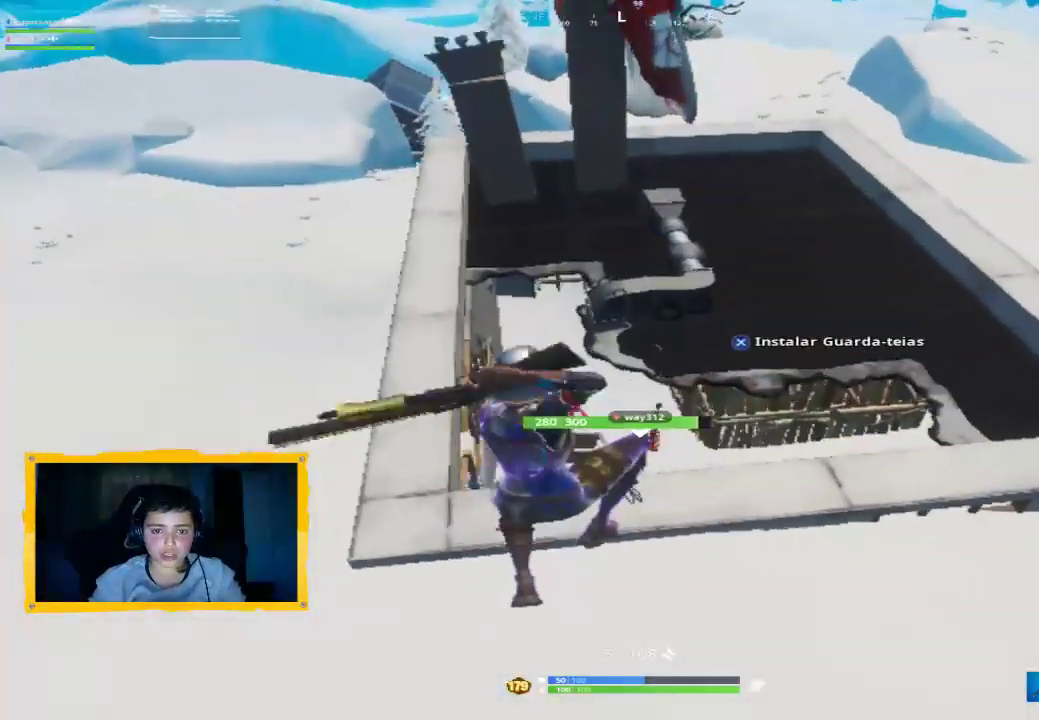
{"buttons": [], "left_stick": "up", "right_stick": "center", "events": [[67, "R1", "up"], [200, "left_stick", "down-left"], [300, "left_stick", "down"], [400, "left_stick", "center"], [500, "left_stick", "up"]]}
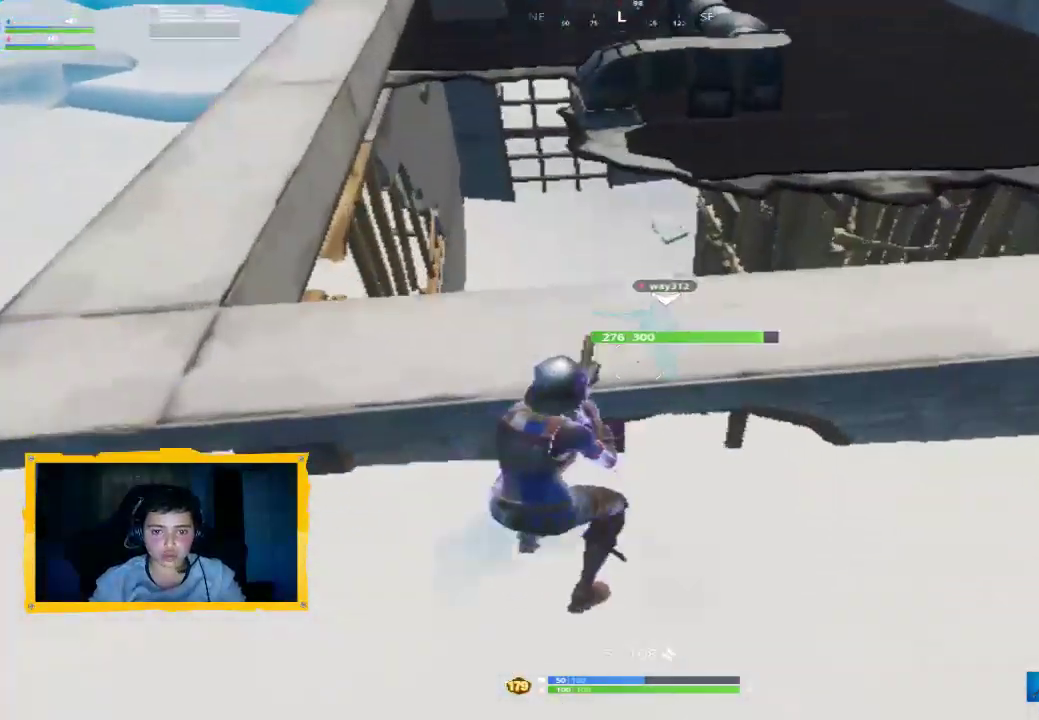
{"buttons": [], "left_stick": "up", "right_stick": "right", "events": [[67, "CROSS", "down"], [167, "CROSS", "up"], [333, "L3", "down"], [400, "L3", "up"], [500, "right_stick", "right"]]}
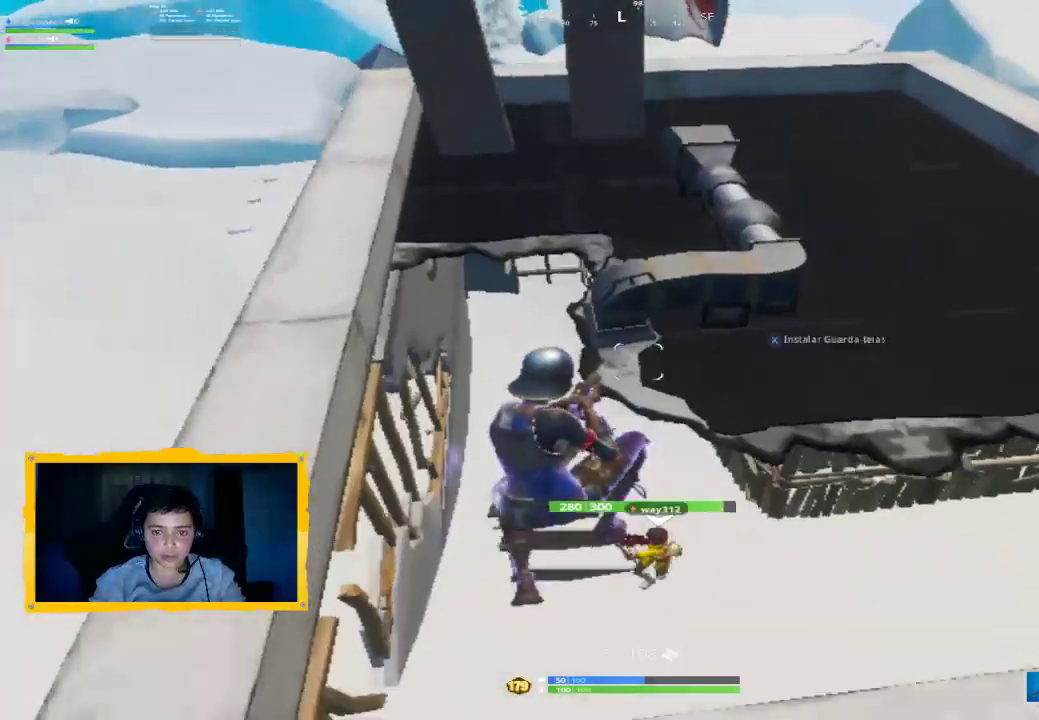
{"buttons": [], "left_stick": "up-right", "right_stick": "center", "events": [[167, "right_stick", "center"], [267, "left_stick", "right"], [300, "TRIANGLE", "down"], [367, "TRIANGLE", "up"], [467, "left_stick", "up-right"]]}
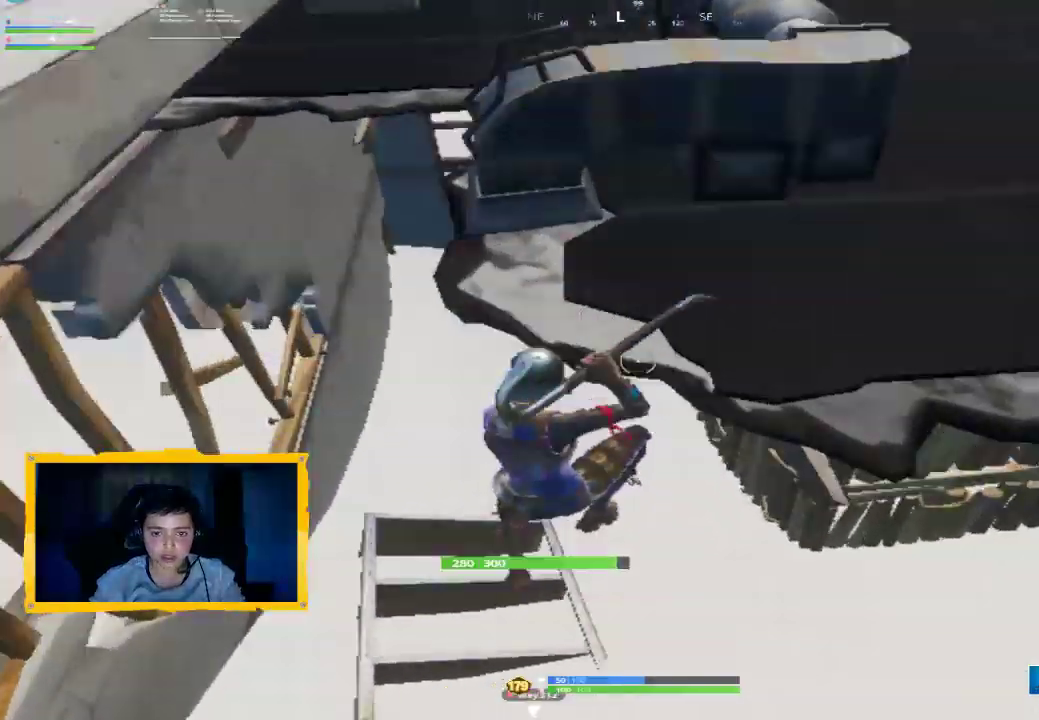
{"buttons": [], "left_stick": "up-left", "right_stick": "up-left", "events": [[67, "right_stick", "up-right"], [200, "right_stick", "center"], [267, "left_stick", "up"], [300, "L3", "down"], [367, "left_stick", "up-left"], [400, "L3", "up"], [400, "right_stick", "up-left"]]}
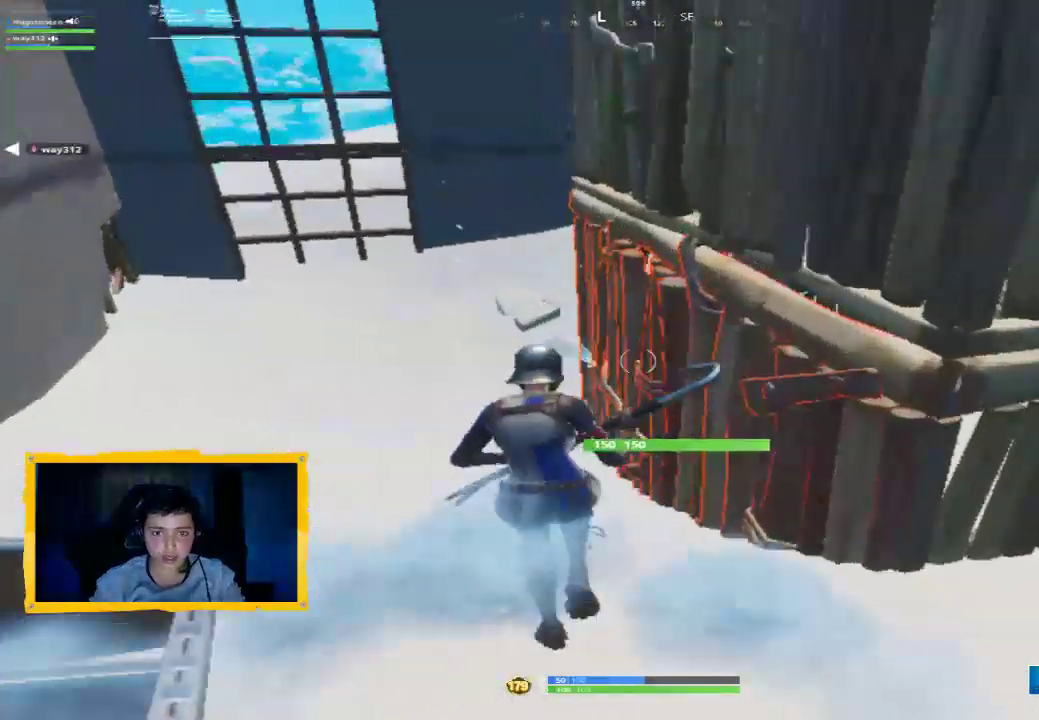
{"buttons": ["R2"], "left_stick": "up-left", "right_stick": "right", "events": [[33, "right_stick", "center"], [100, "R2", "down"], [100, "right_stick", "up-right"], [233, "right_stick", "right"]]}
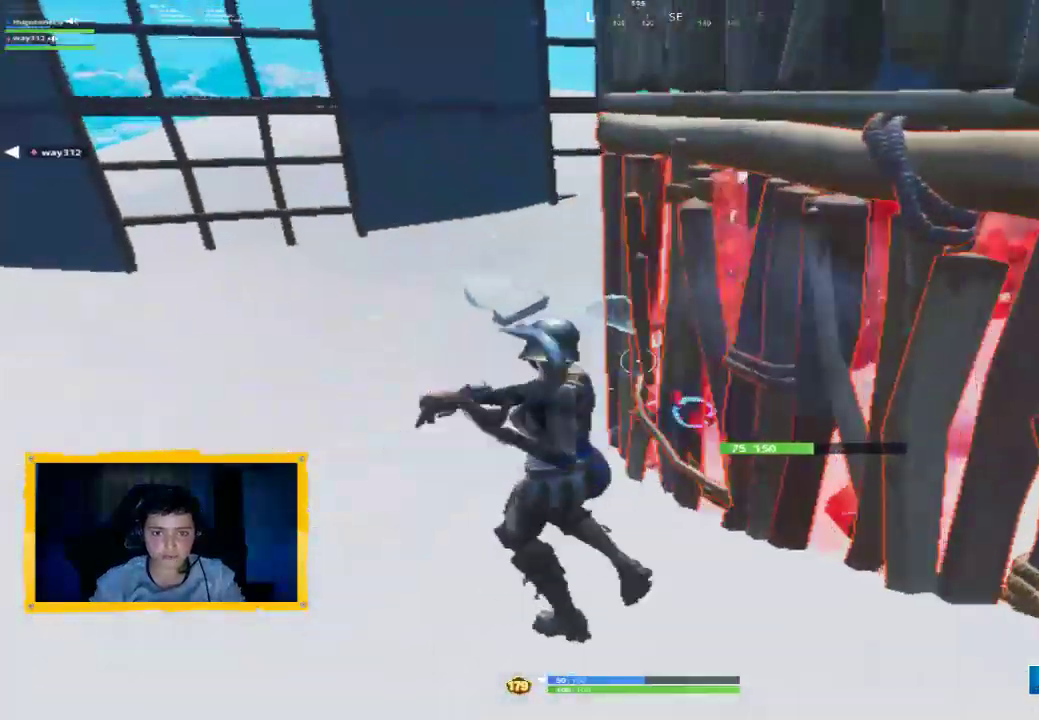
{"buttons": [], "left_stick": "up", "right_stick": "right", "events": [[67, "left_stick", "up"], [200, "left_stick", "right"], [333, "left_stick", "up"], [500, "R2", "up"]]}
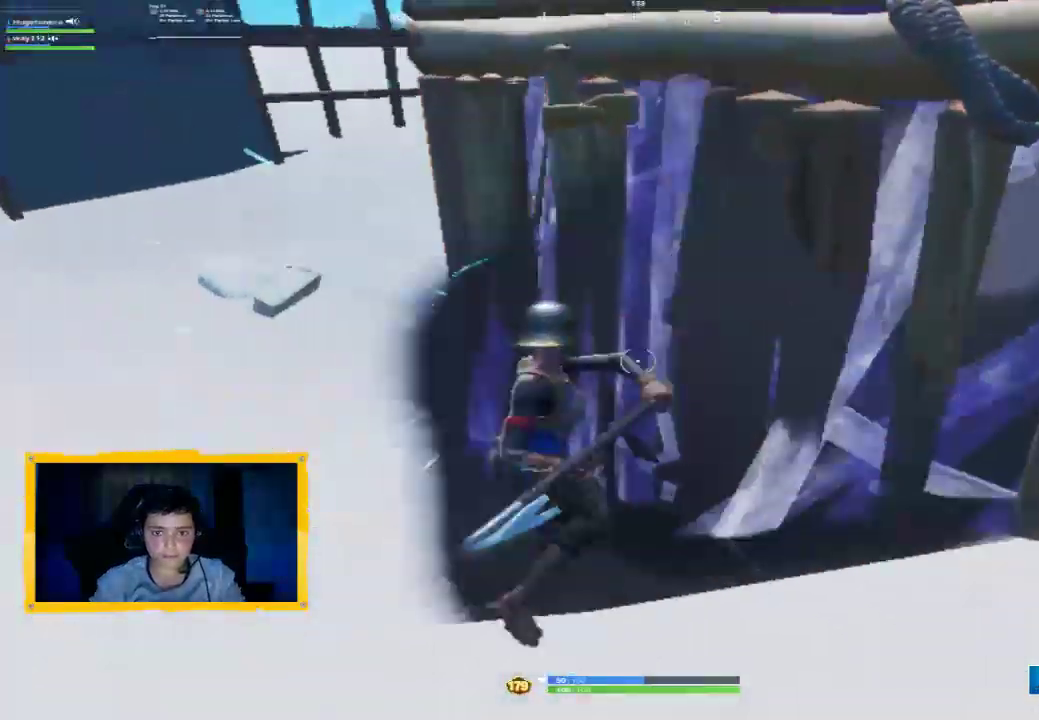
{"buttons": [], "left_stick": "up-left", "right_stick": "up", "events": [[167, "R1", "down"], [200, "left_stick", "center"], [233, "R1", "up"], [267, "left_stick", "up"], [433, "L3", "down"], [433, "left_stick", "up-left"], [500, "L3", "up"], [500, "right_stick", "up"]]}
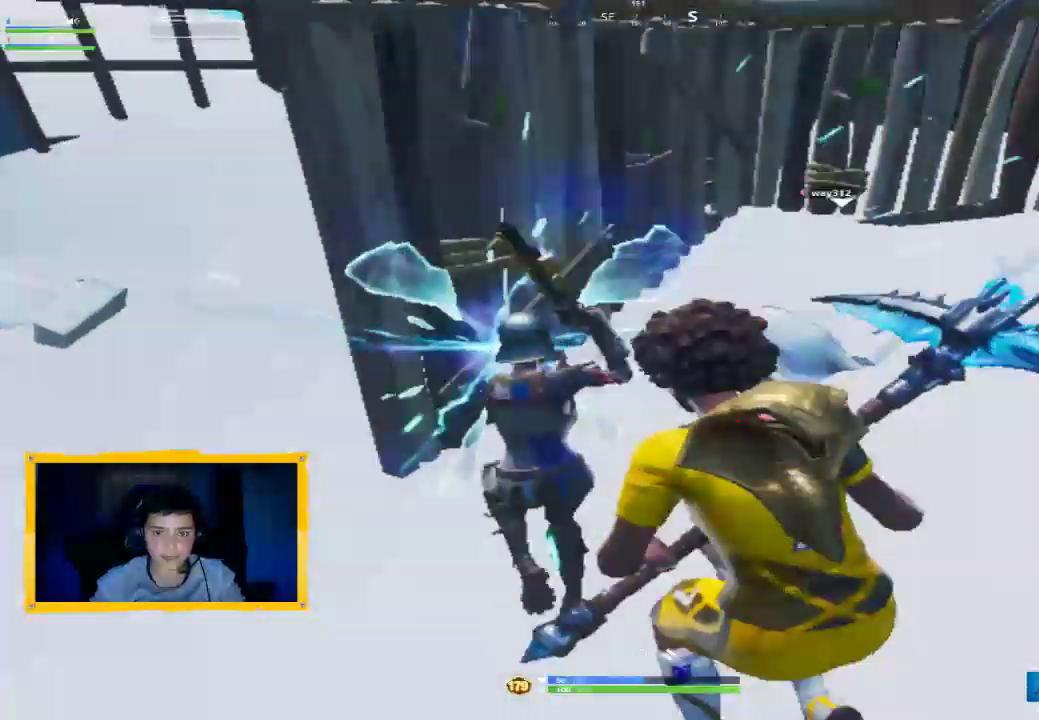
{"buttons": [], "left_stick": "up", "right_stick": "up-right", "events": [[100, "right_stick", "up-right"], [167, "left_stick", "up"]]}
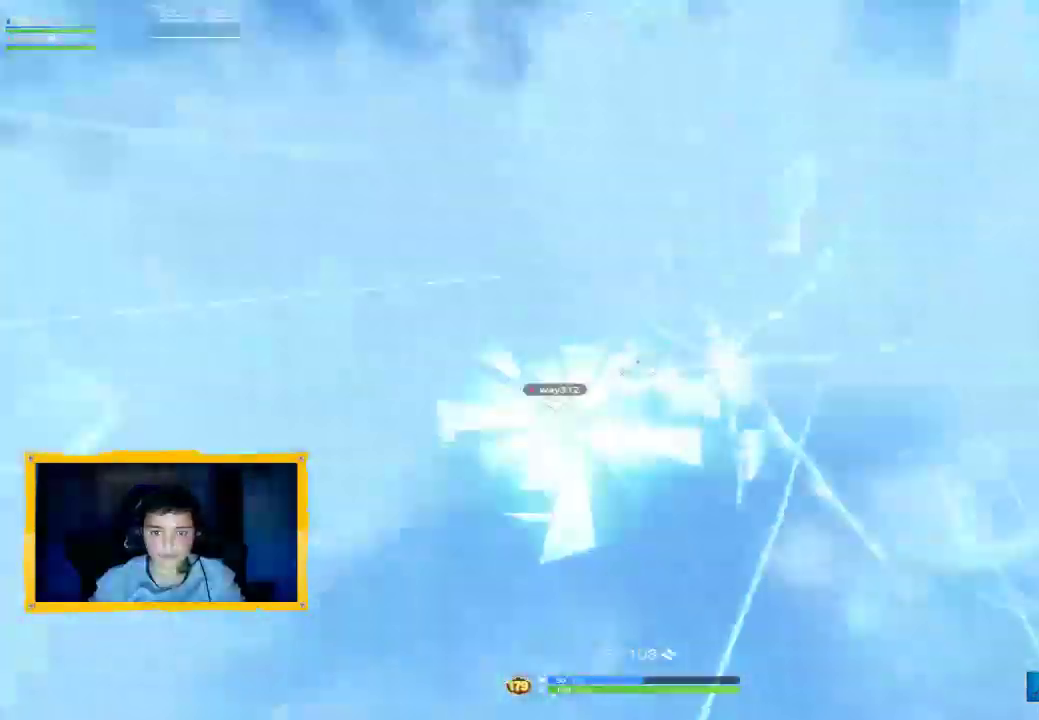
{"buttons": [], "left_stick": "up", "right_stick": "right", "events": [[100, "left_stick", "right"], [167, "right_stick", "right"], [267, "left_stick", "up"]]}
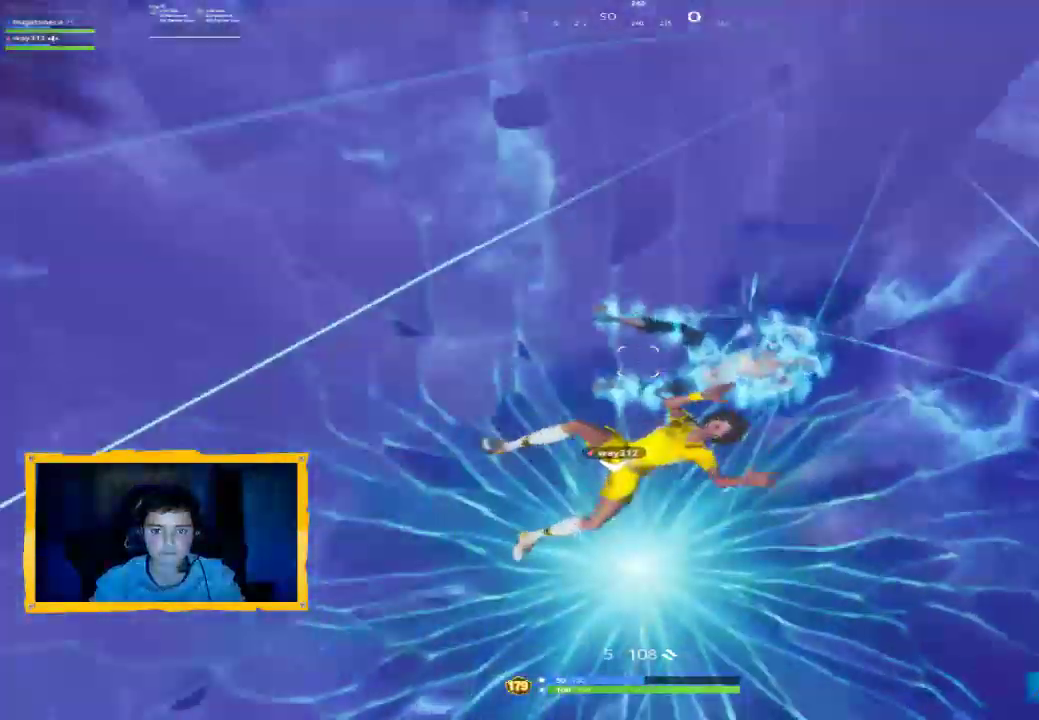
{"buttons": ["CROSS"], "left_stick": "up", "right_stick": "right", "events": [[100, "L3", "down"], [167, "L3", "up"], [467, "CROSS", "down"]]}
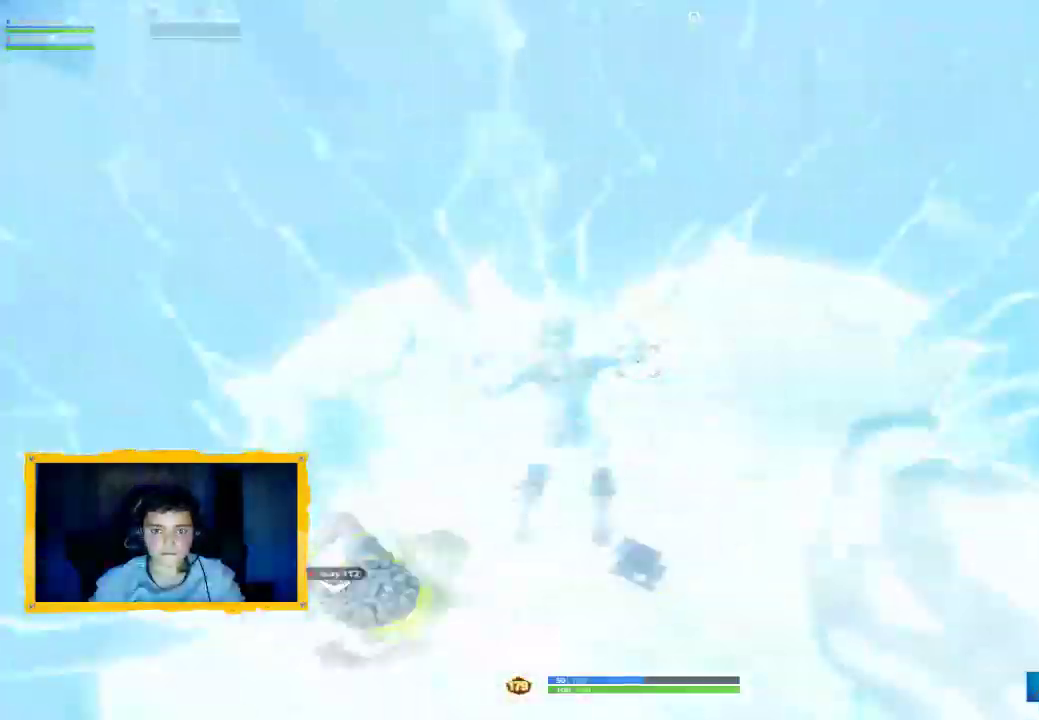
{"buttons": [], "left_stick": "up", "right_stick": "center", "events": [[67, "CROSS", "up"], [200, "L3", "down"], [267, "right_stick", "up-right"], [300, "L3", "up"], [367, "right_stick", "center"], [467, "CROSS", "down"], [500, "CROSS", "up"]]}
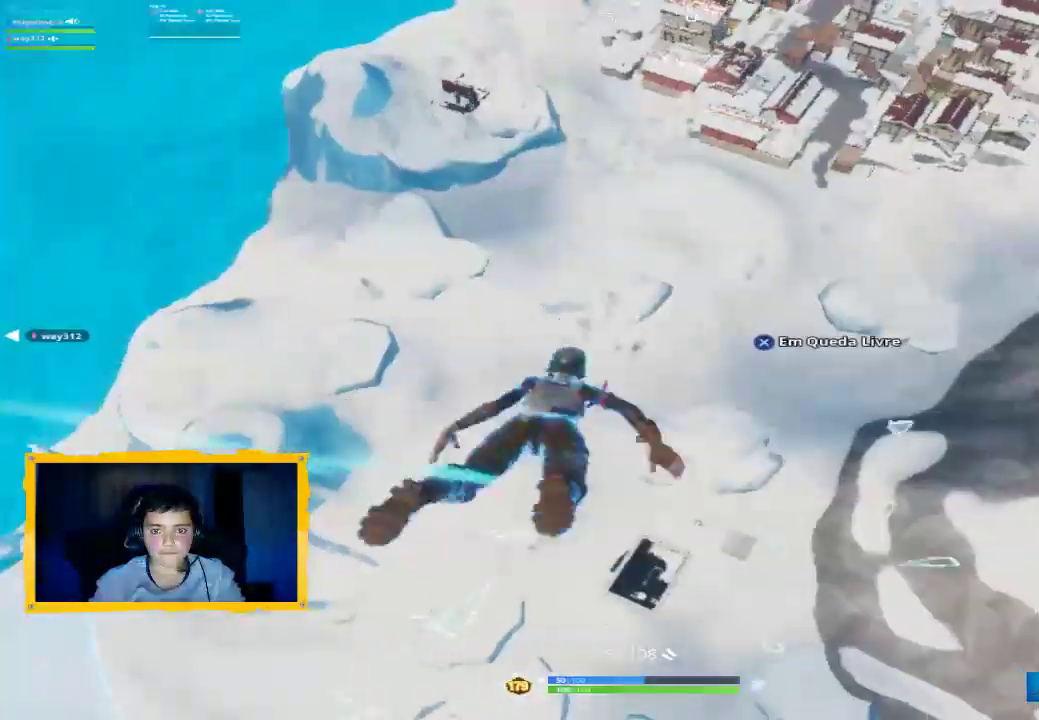
{"buttons": [], "left_stick": "up", "right_stick": "up-right", "events": [[167, "right_stick", "up-right"], [200, "L3", "down"], [333, "L3", "up"]]}
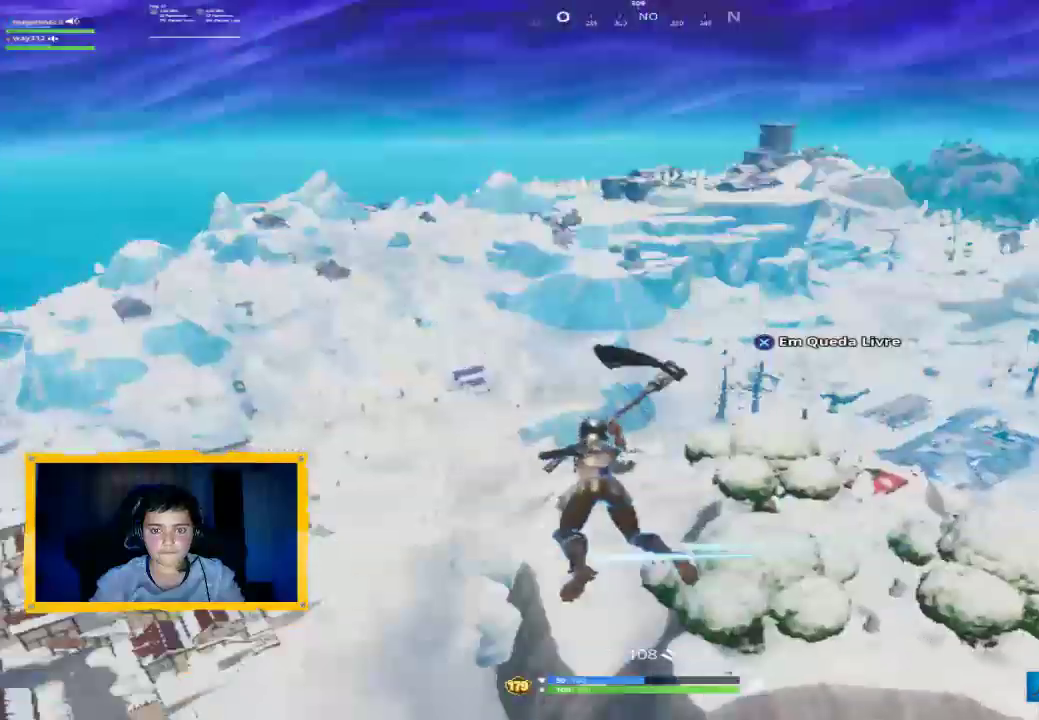
{"buttons": [], "left_stick": "up", "right_stick": "center", "events": [[33, "right_stick", "right"], [233, "right_stick", "up-right"], [400, "right_stick", "center"]]}
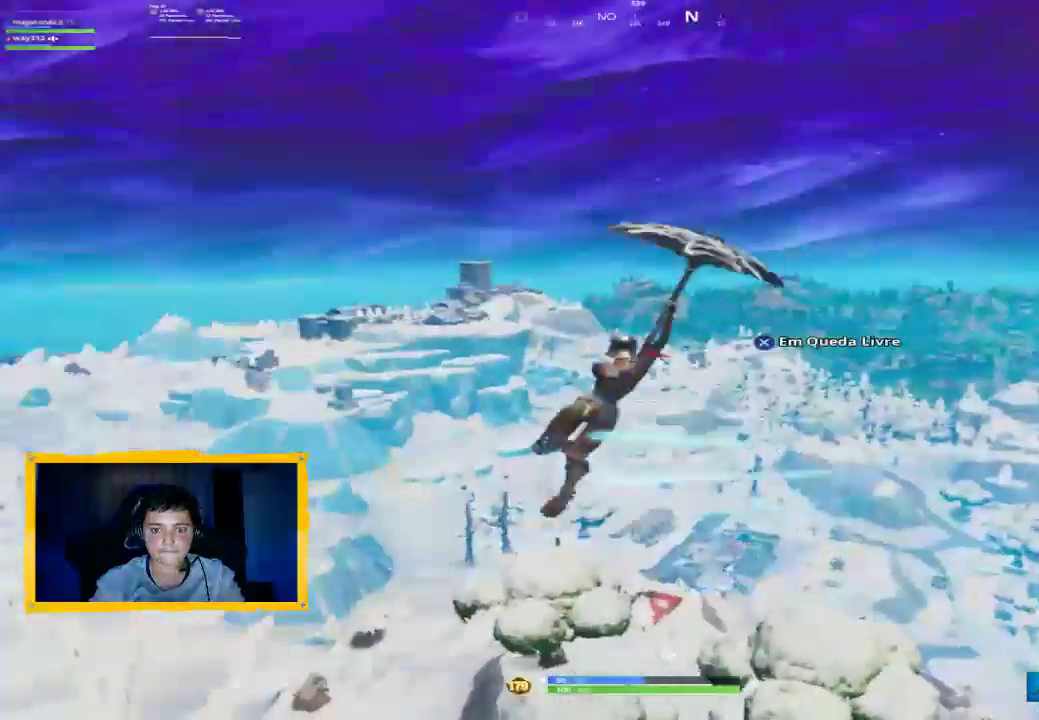
{"buttons": [], "left_stick": "up-left", "right_stick": "center", "events": [[100, "right_stick", "down"], [233, "left_stick", "up-left"], [300, "right_stick", "center"]]}
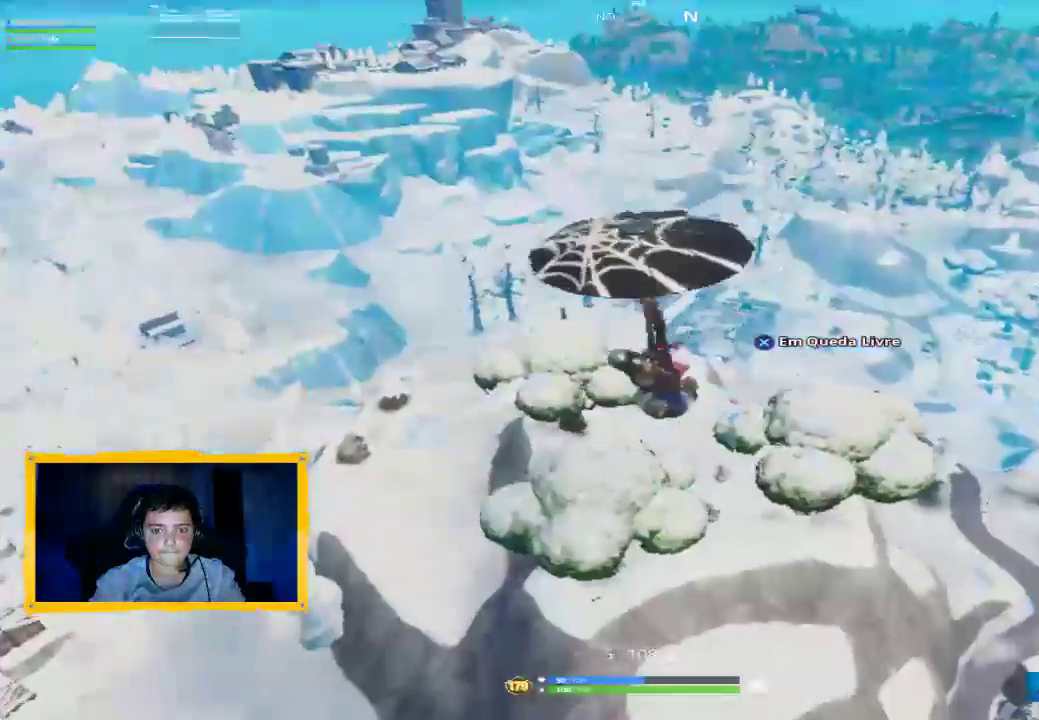
{"buttons": [], "left_stick": "up-left", "right_stick": "center", "events": []}
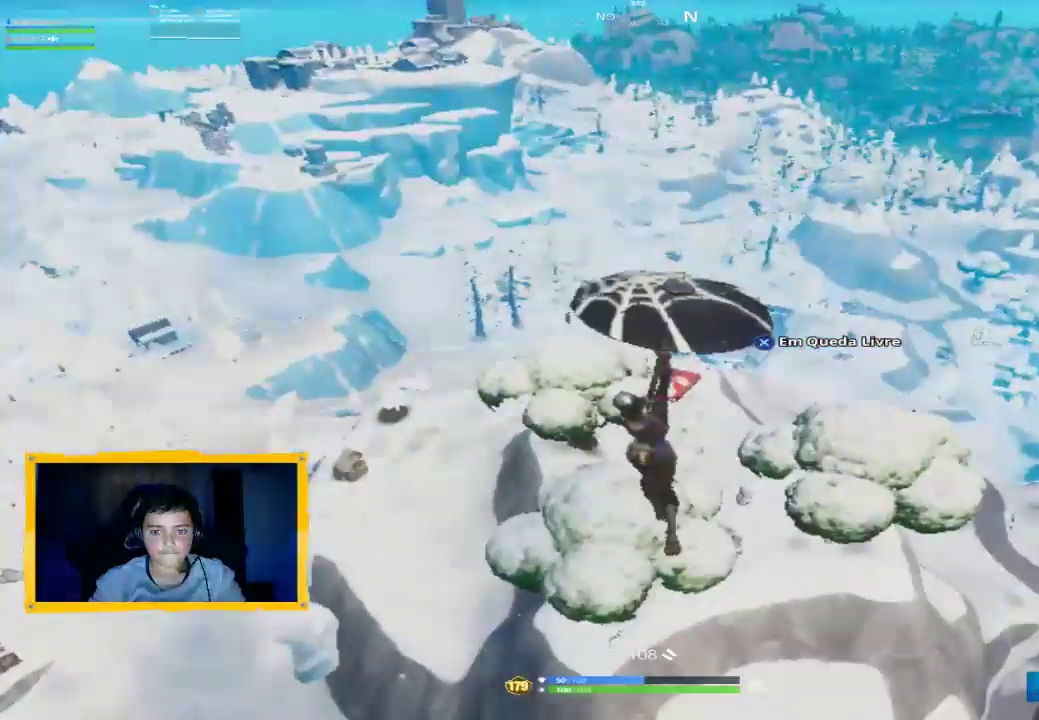
{"buttons": [], "left_stick": "up-left", "right_stick": "center", "events": [[67, "right_stick", "down-right"], [267, "right_stick", "right"], [367, "right_stick", "center"]]}
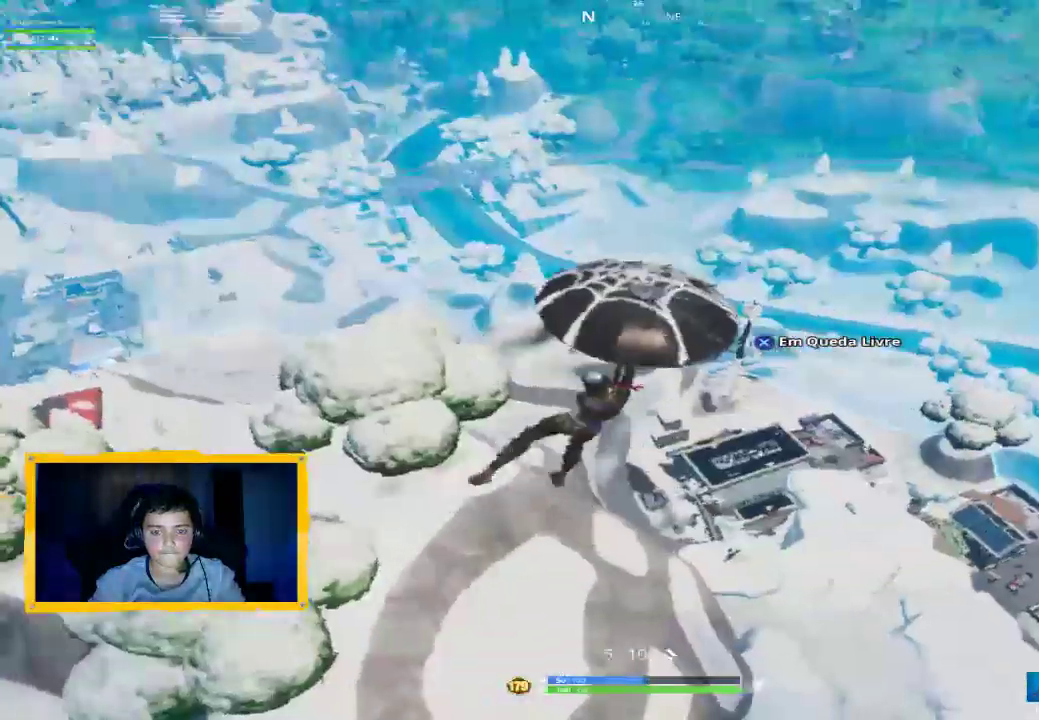
{"buttons": [], "left_stick": "up-left", "right_stick": "right", "events": [[33, "right_stick", "down-right"], [133, "right_stick", "down-left"], [233, "right_stick", "center"], [433, "right_stick", "right"]]}